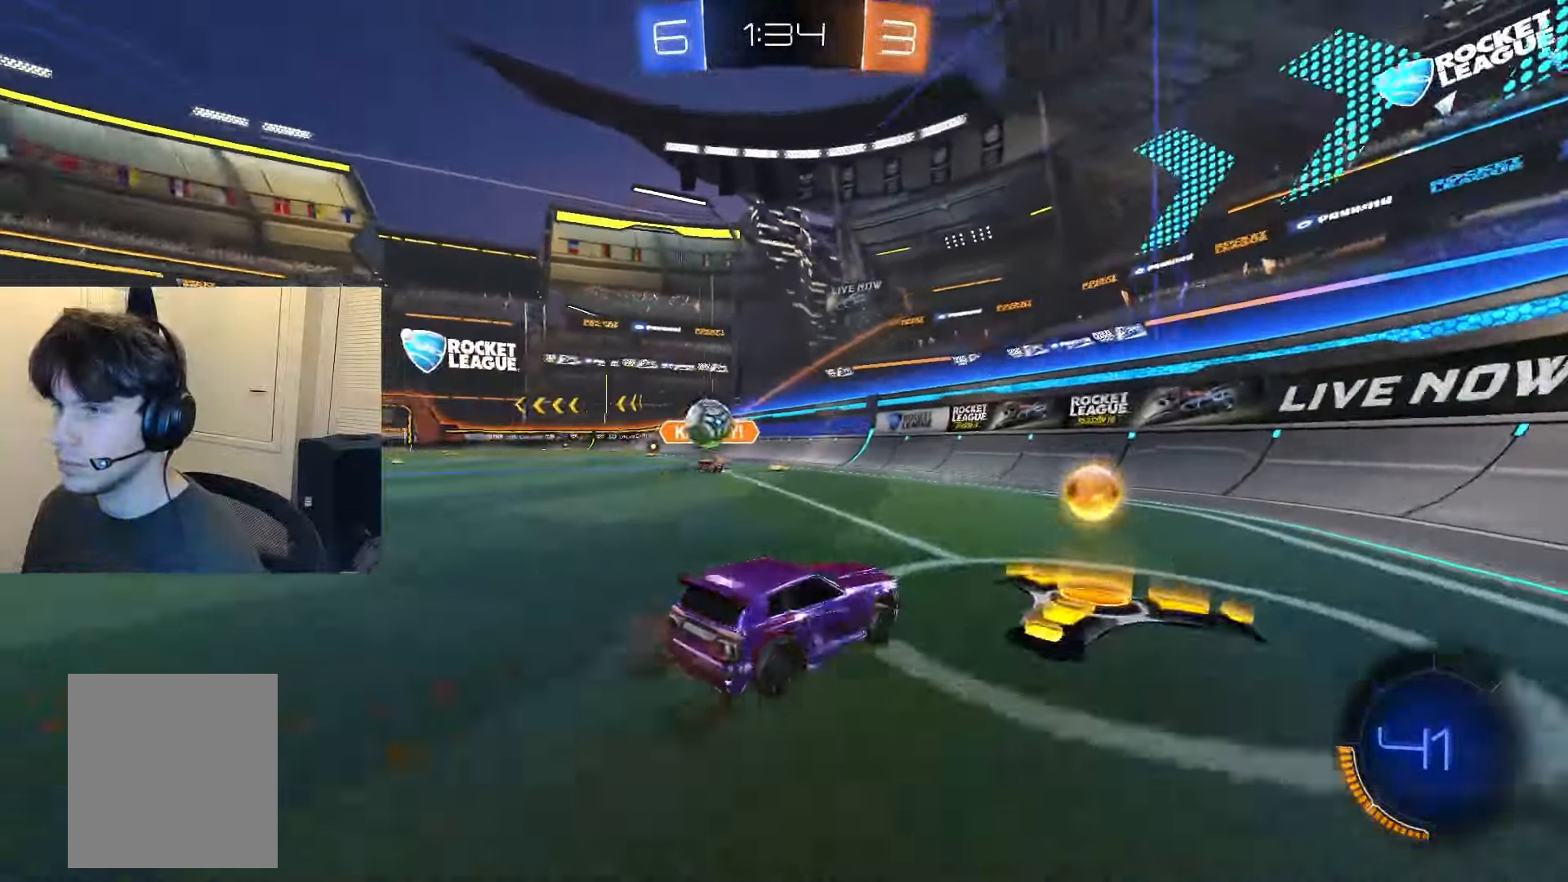
Gameplay with a controller (PlayStation layout); each line is a JSON object with the inputs held at the frame after it. "events" lists button and stick changes between this image and that frame as [ms after this image, input, new state], when the widget could be followed in between. Not read: L3.
{"buttons": ["CIRCLE", "R2"], "left_stick": "center", "right_stick": "center", "events": [[417, "left_stick", "center"], [434, "CIRCLE", "down"]]}
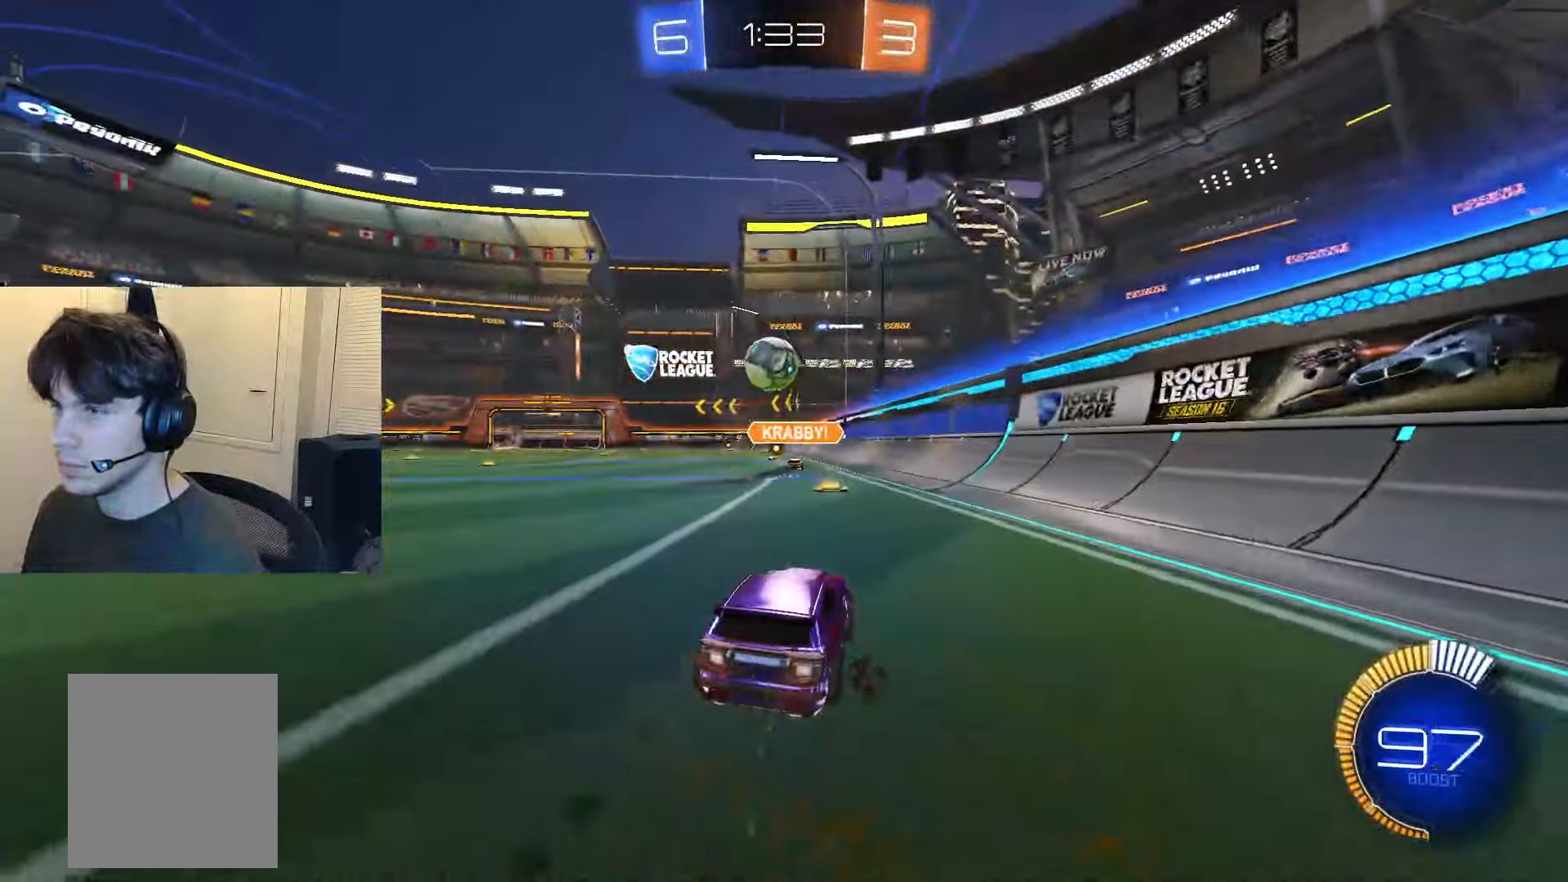
{"buttons": ["R2"], "left_stick": "center", "right_stick": "center", "events": [[83, "CIRCLE", "up"], [367, "CIRCLE", "down"], [450, "CIRCLE", "up"]]}
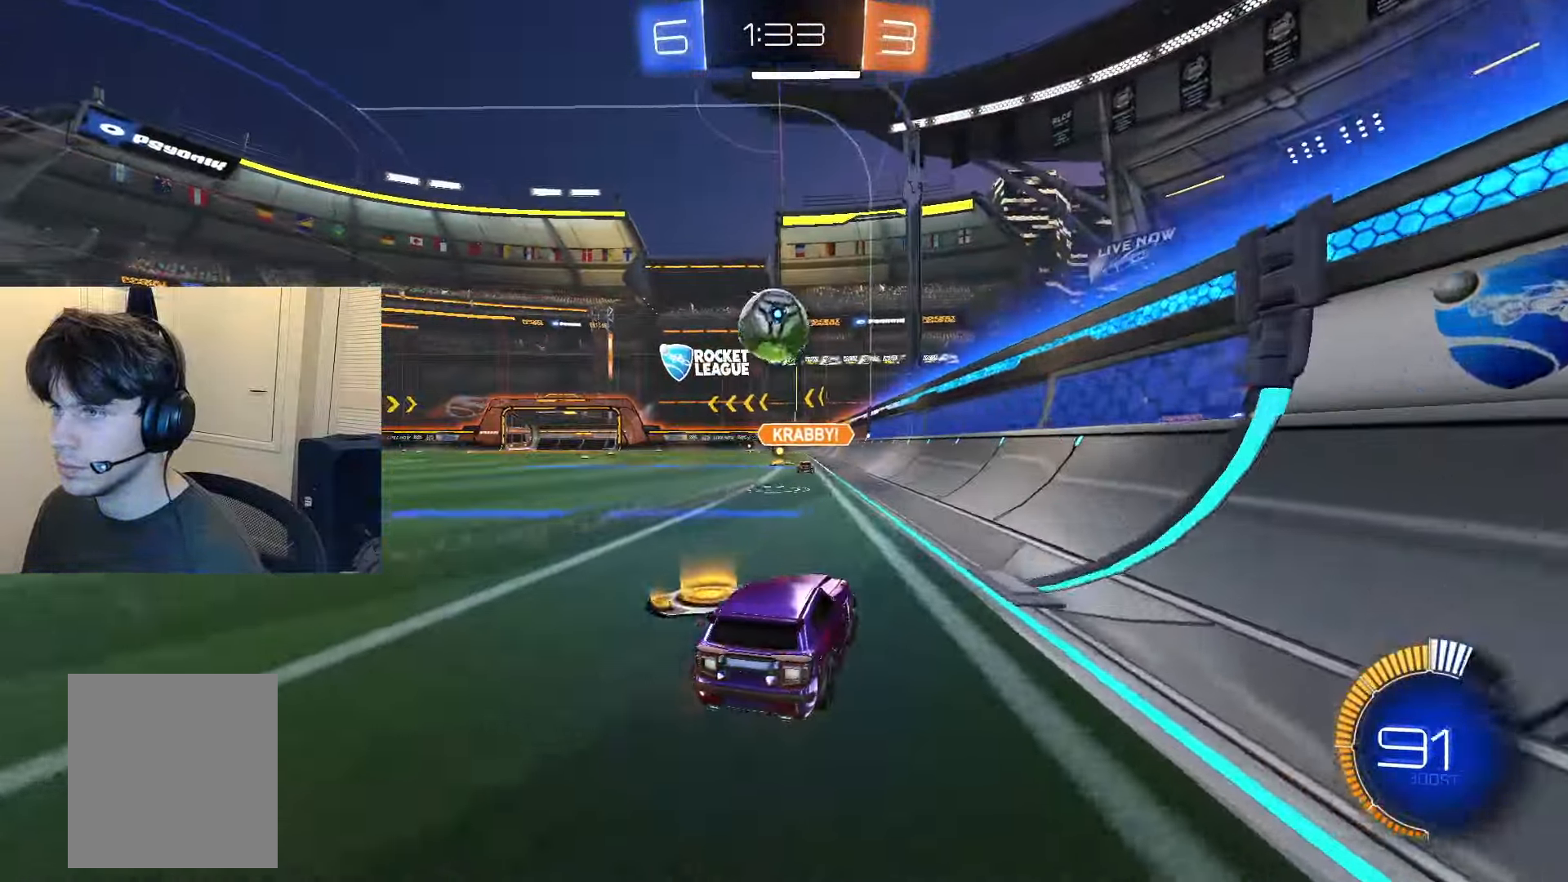
{"buttons": ["R2"], "left_stick": "center", "right_stick": "center", "events": []}
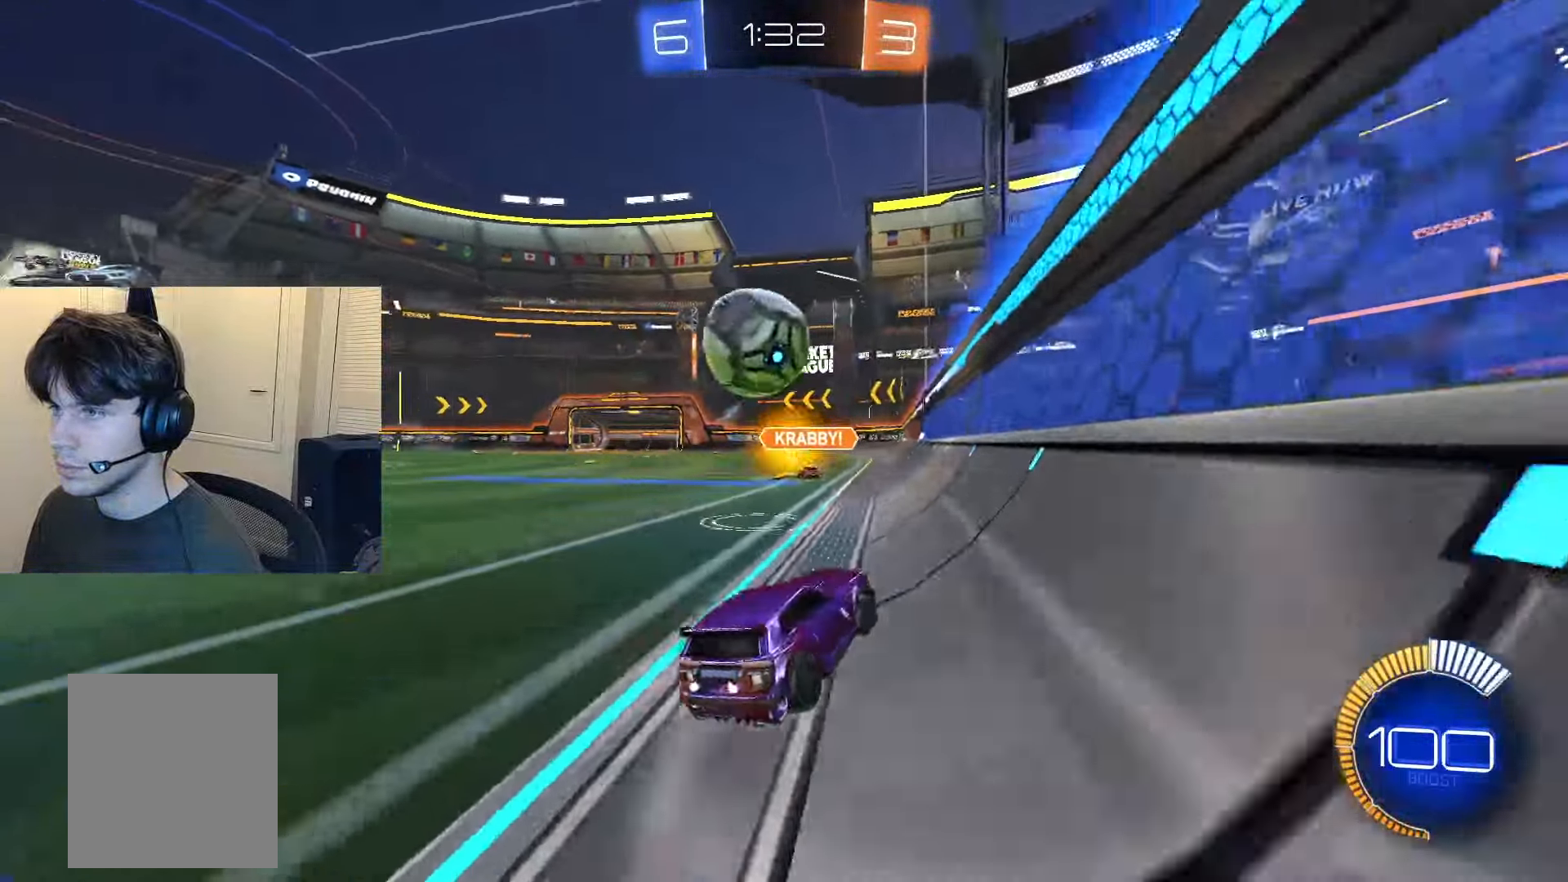
{"buttons": ["R2"], "left_stick": "center", "right_stick": "center", "events": [[183, "R2", "up"], [216, "L2", "down"], [450, "L2", "up"], [467, "R2", "down"]]}
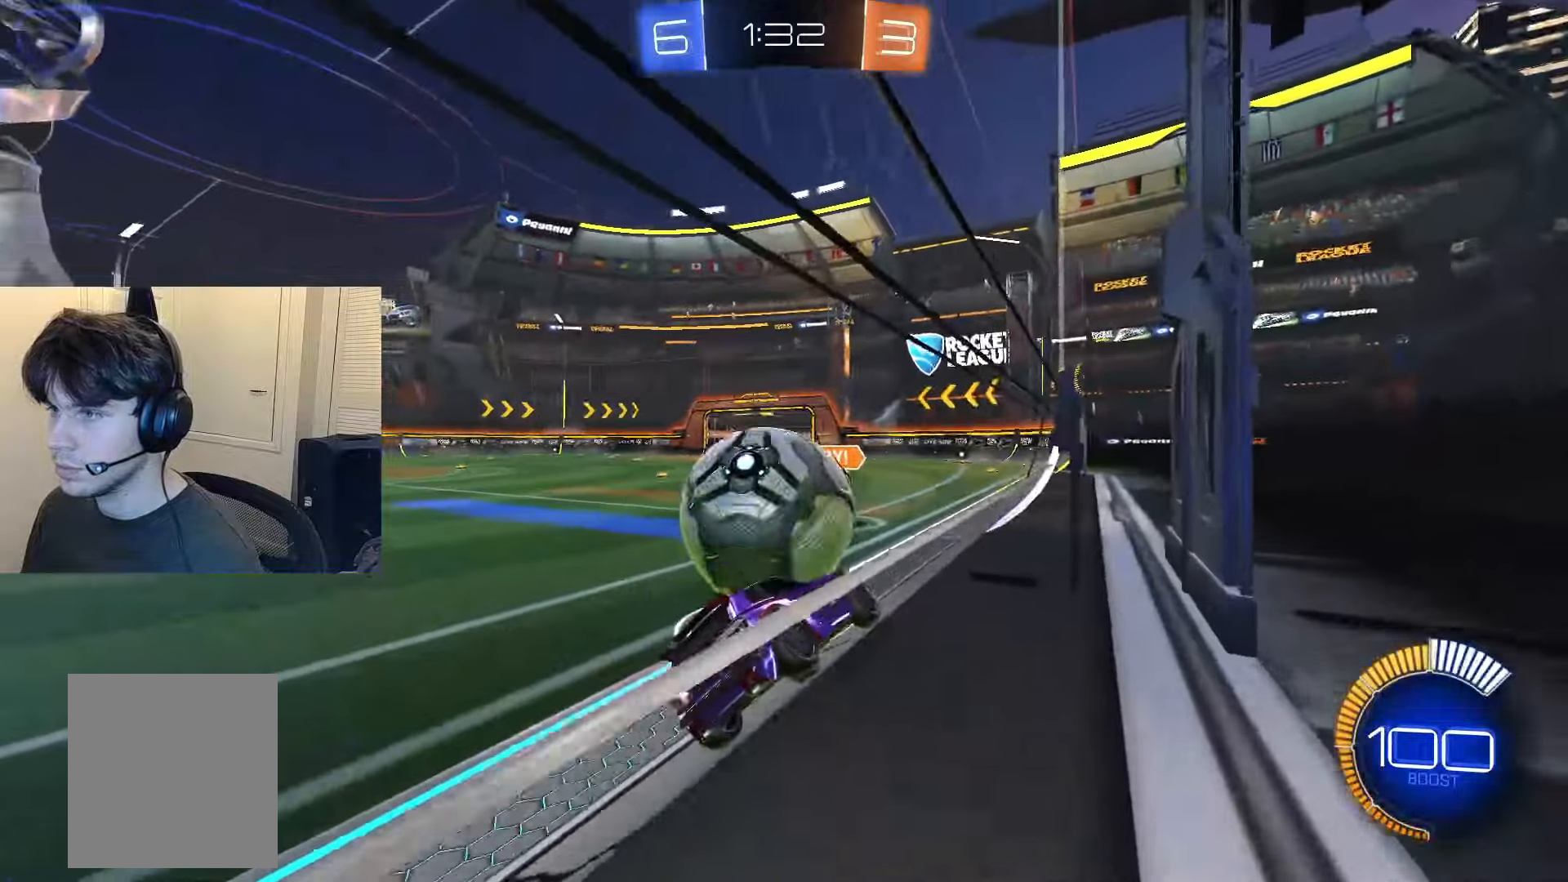
{"buttons": [], "left_stick": "center", "right_stick": "center", "events": [[83, "R2", "up"], [200, "L2", "down"], [300, "L2", "up"], [300, "R2", "down"], [450, "R2", "up"]]}
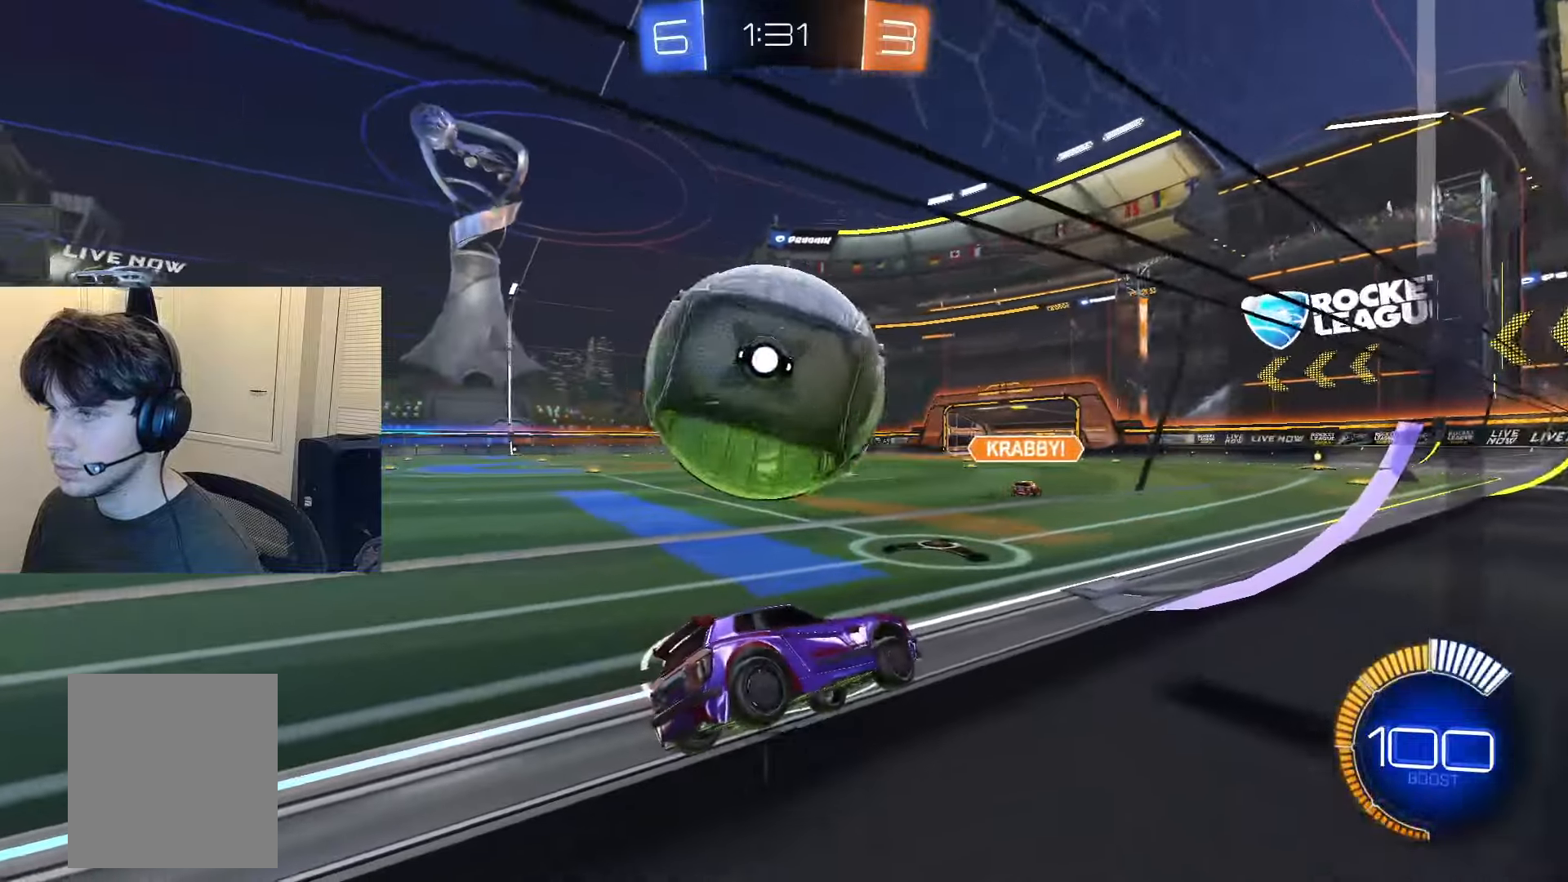
{"buttons": ["R2"], "left_stick": "center", "right_stick": "center", "events": [[350, "R2", "down"]]}
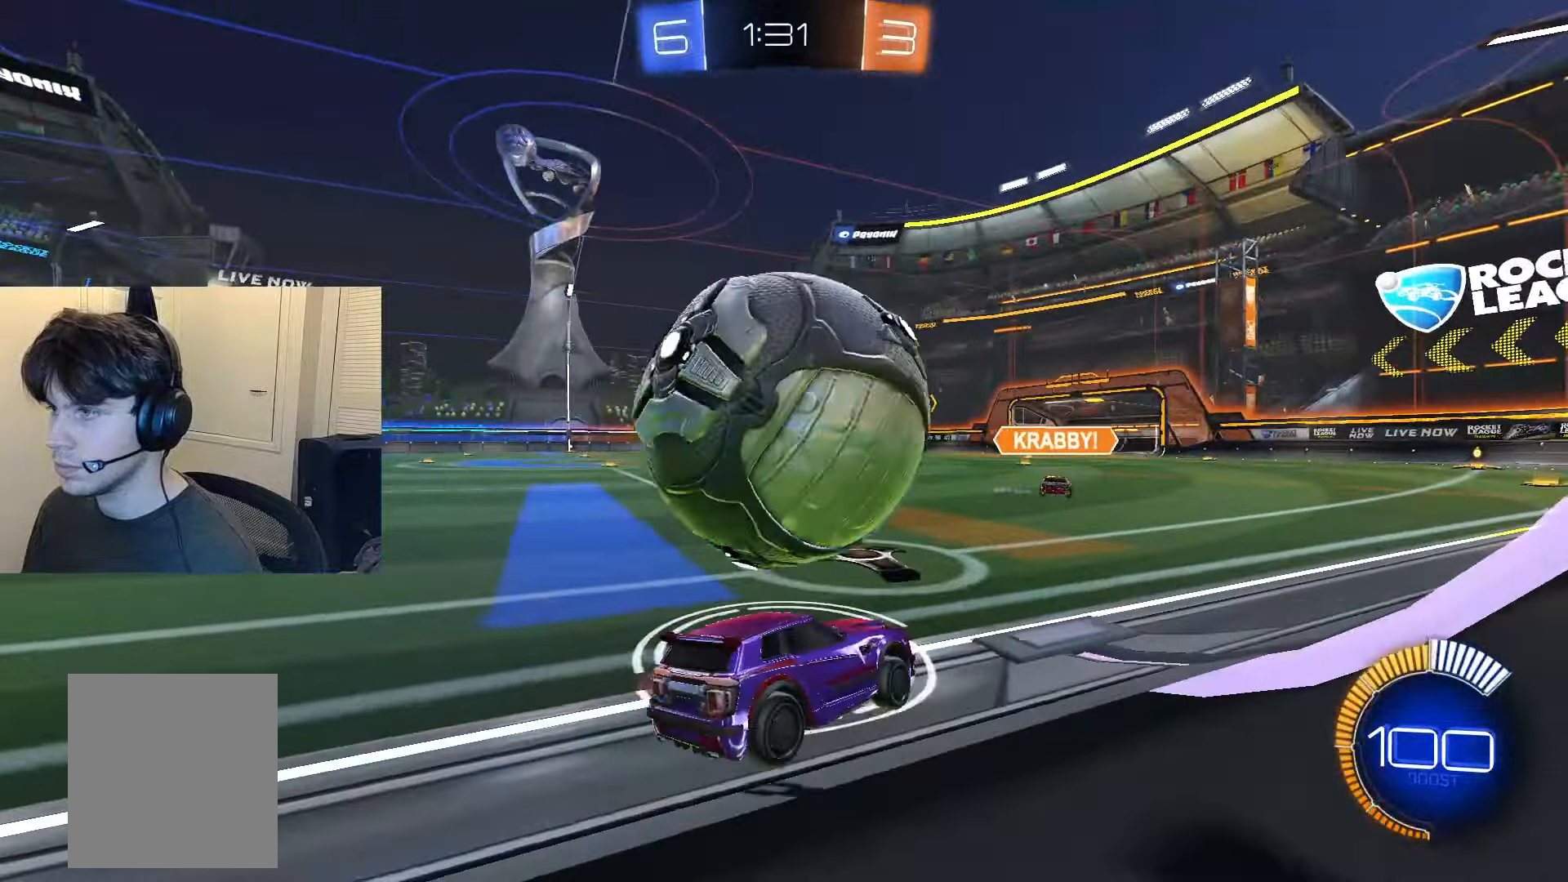
{"buttons": ["CROSS", "CIRCLE", "R2"], "left_stick": "up-left", "right_stick": "center", "events": [[284, "CIRCLE", "down"], [284, "CROSS", "down"], [450, "CROSS", "up"], [484, "CROSS", "down"], [484, "left_stick", "up-left"]]}
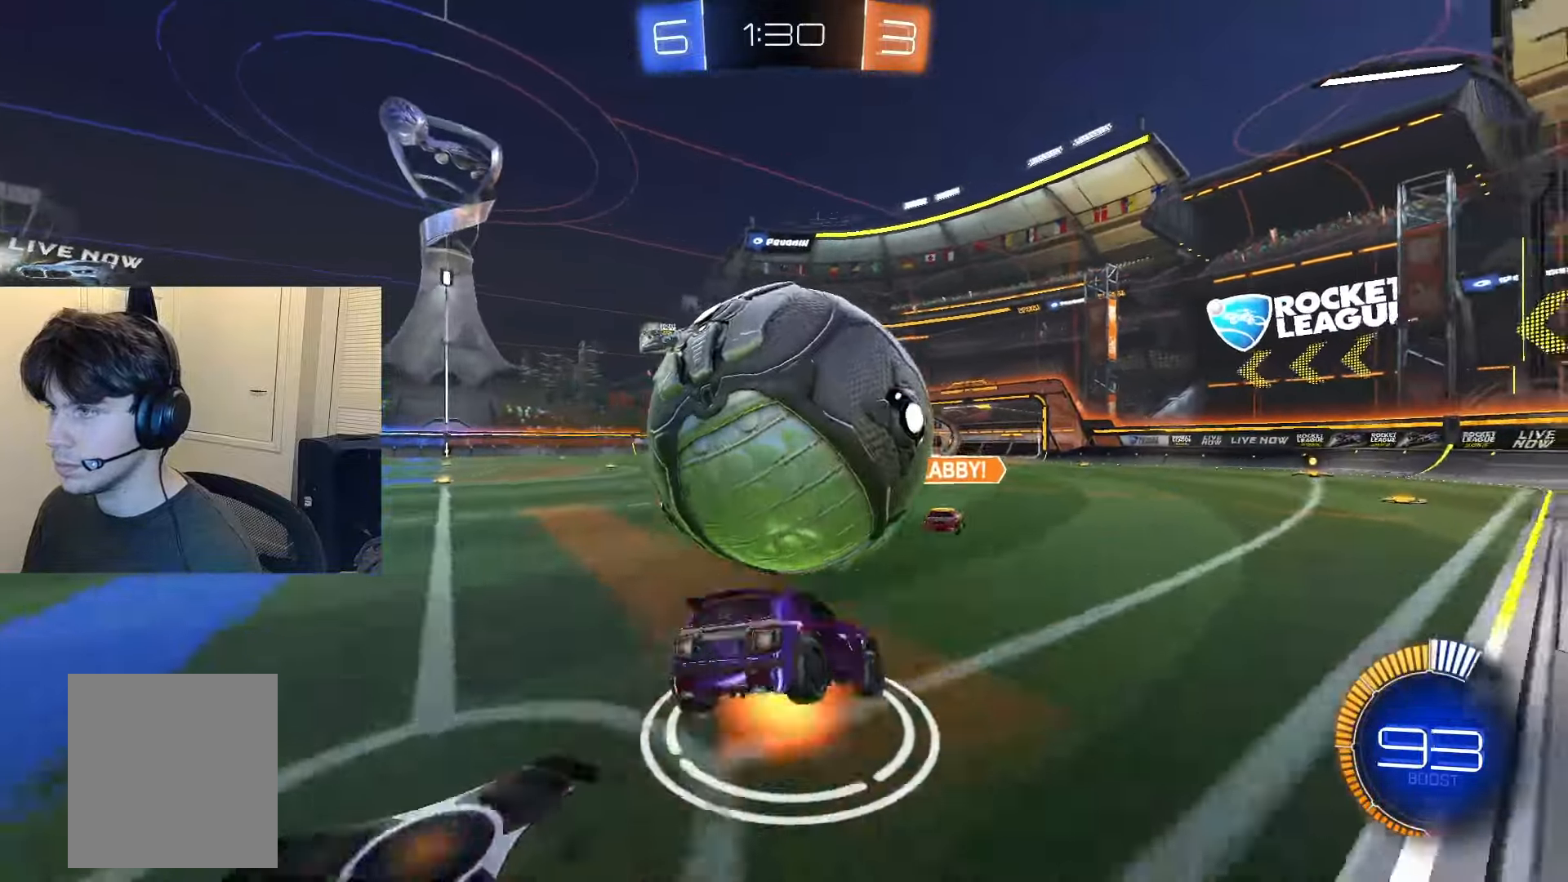
{"buttons": ["CIRCLE", "L1", "R2"], "left_stick": "down-right", "right_stick": "center", "events": [[83, "CIRCLE", "up"], [83, "left_stick", "down"], [100, "CROSS", "up"], [150, "L1", "down"], [183, "left_stick", "down-right"], [250, "TRIANGLE", "down"], [350, "TRIANGLE", "up"], [450, "CIRCLE", "down"]]}
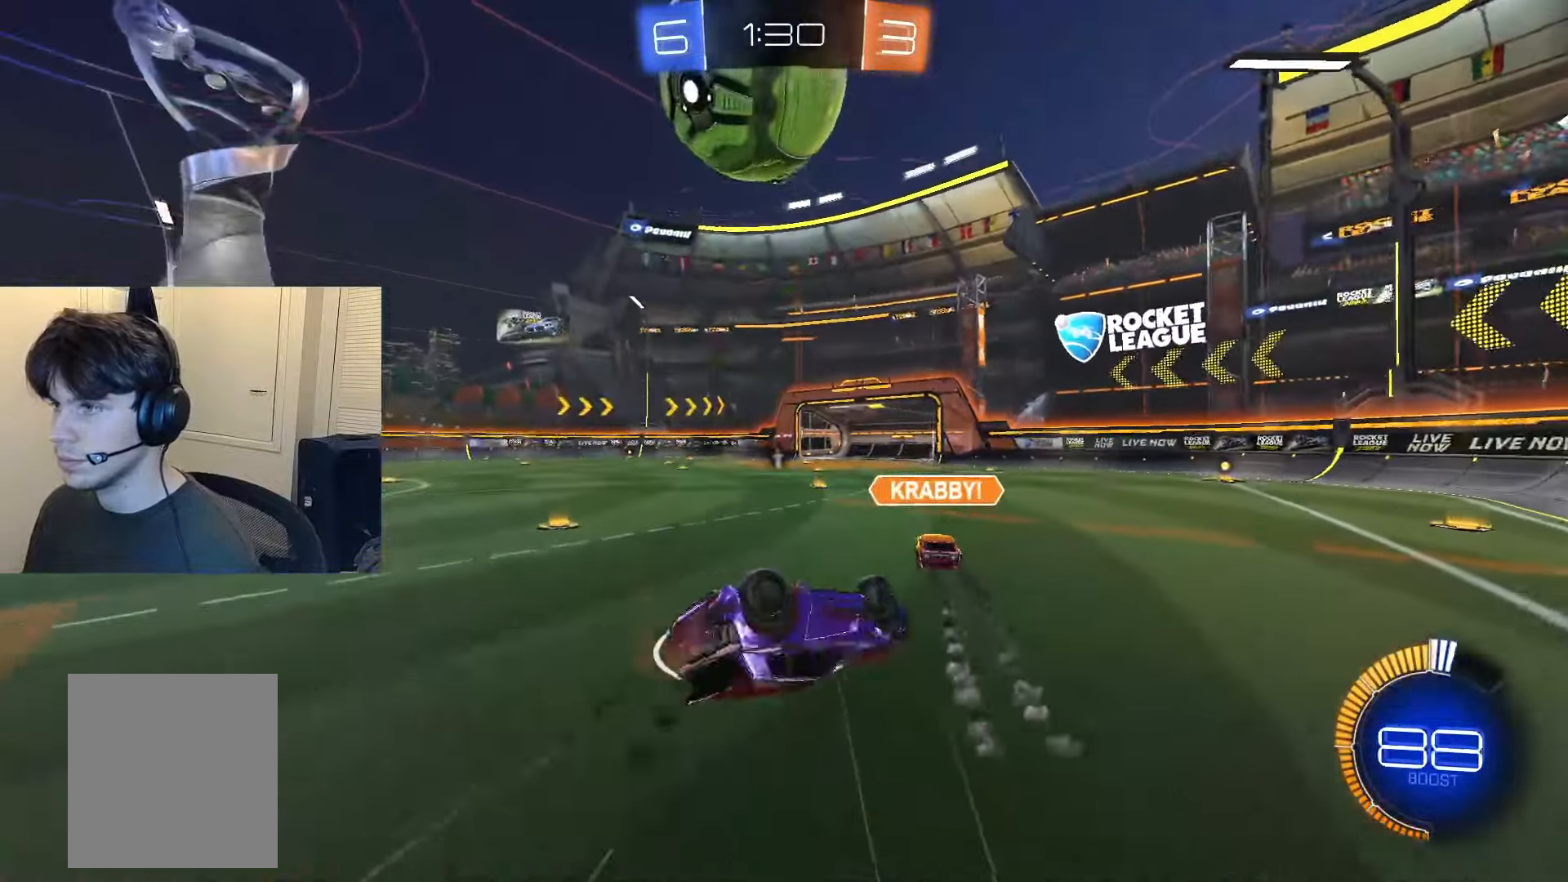
{"buttons": ["CIRCLE", "R2"], "left_stick": "center", "right_stick": "center", "events": [[83, "left_stick", "down"], [317, "L1", "up"], [334, "left_stick", "center"]]}
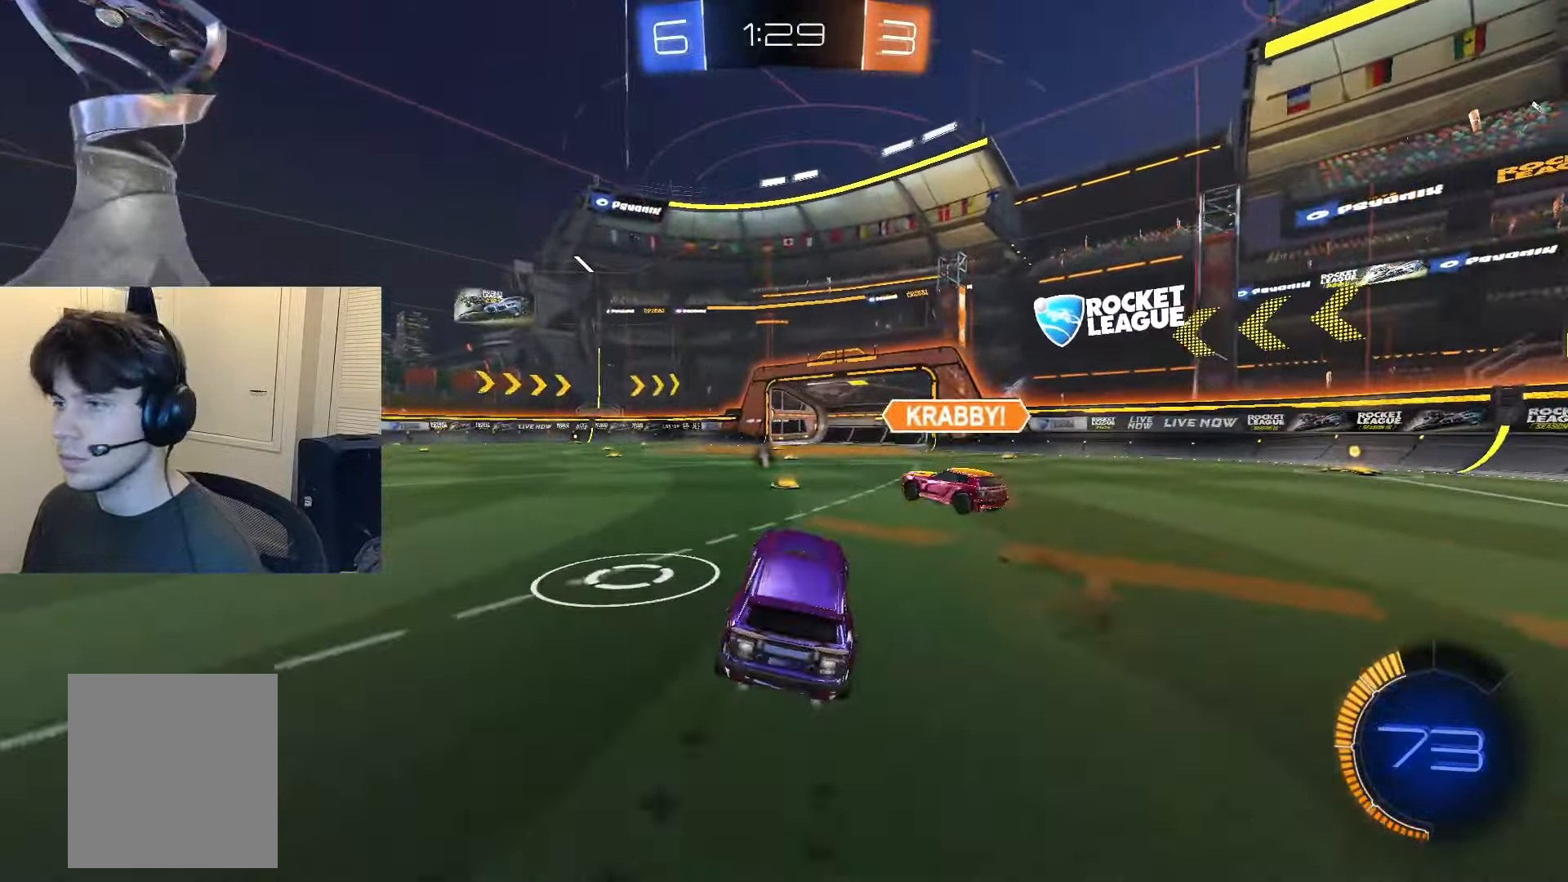
{"buttons": ["CIRCLE", "R2"], "left_stick": "left", "right_stick": "center", "events": [[200, "left_stick", "left"], [417, "CIRCLE", "up"], [450, "CIRCLE", "down"]]}
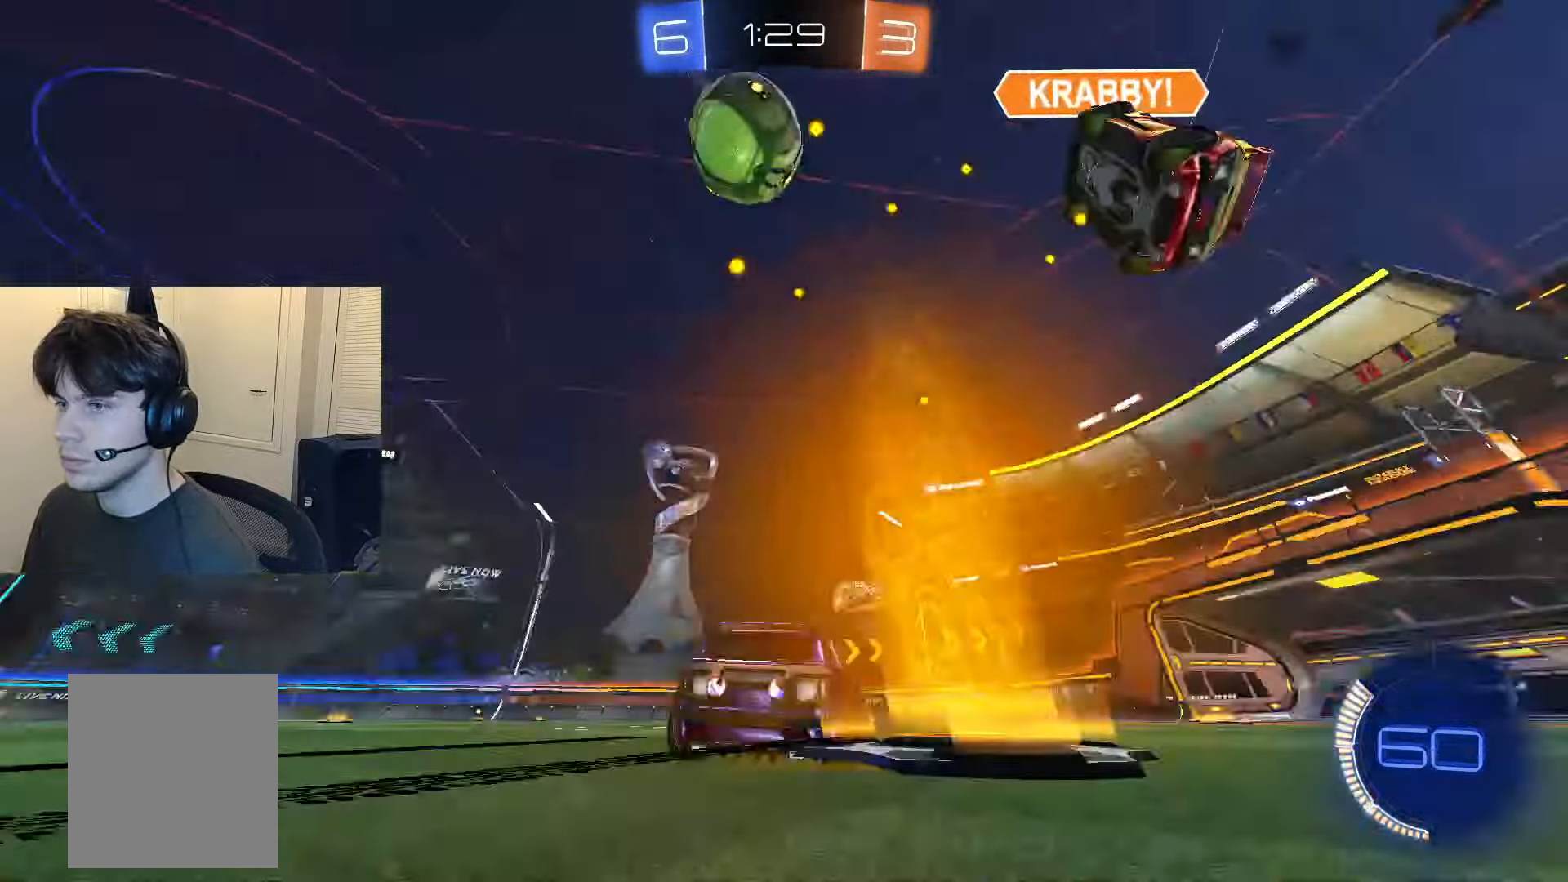
{"buttons": ["R2"], "left_stick": "left", "right_stick": "center", "events": [[184, "CIRCLE", "up"]]}